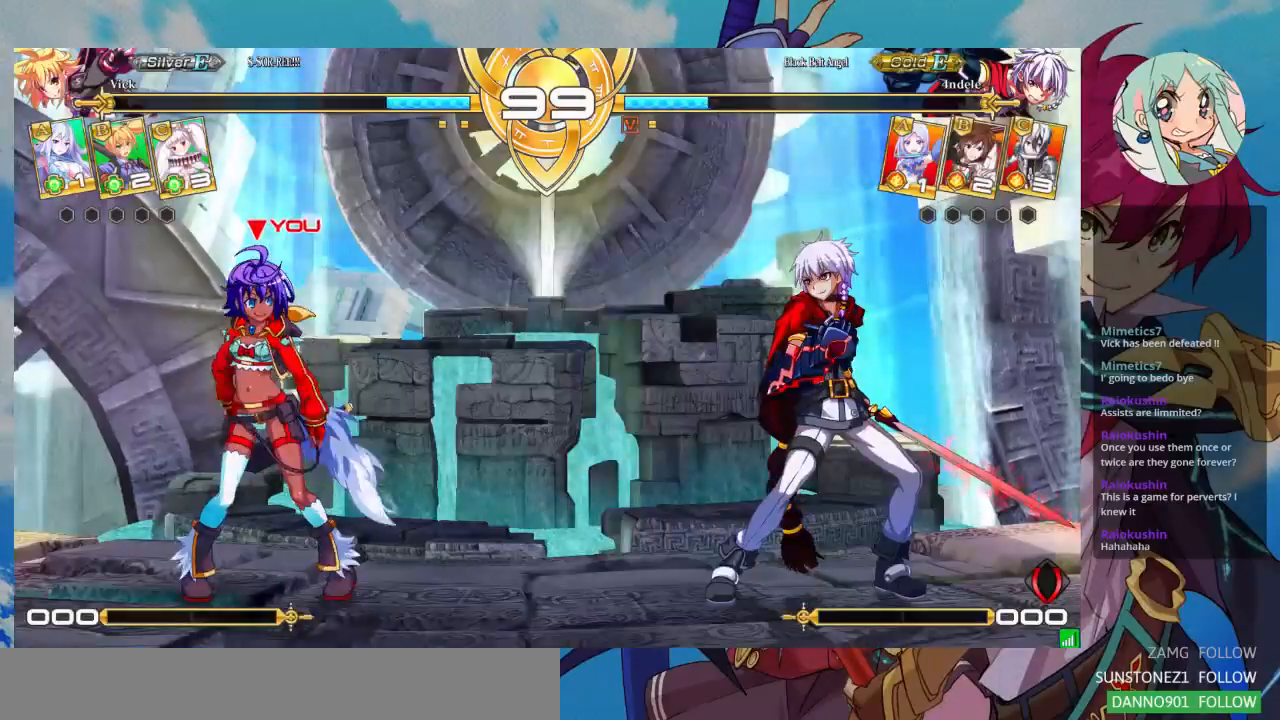
Gameplay with a controller (arcade stick); each line is a JSON object with the inputs held at the frame after it (dt_ms = milliseconds from this image to that frame). "events" lists button and stick changes between this image and that frame as [ms after this image, input, new state], when the widget could be followed in between. Not read: L3 R3.
{"dt_ms": 500, "buttons": [], "left_stick": "center", "events": [[267, "SQUARE", "down"], [467, "SQUARE", "up"]]}
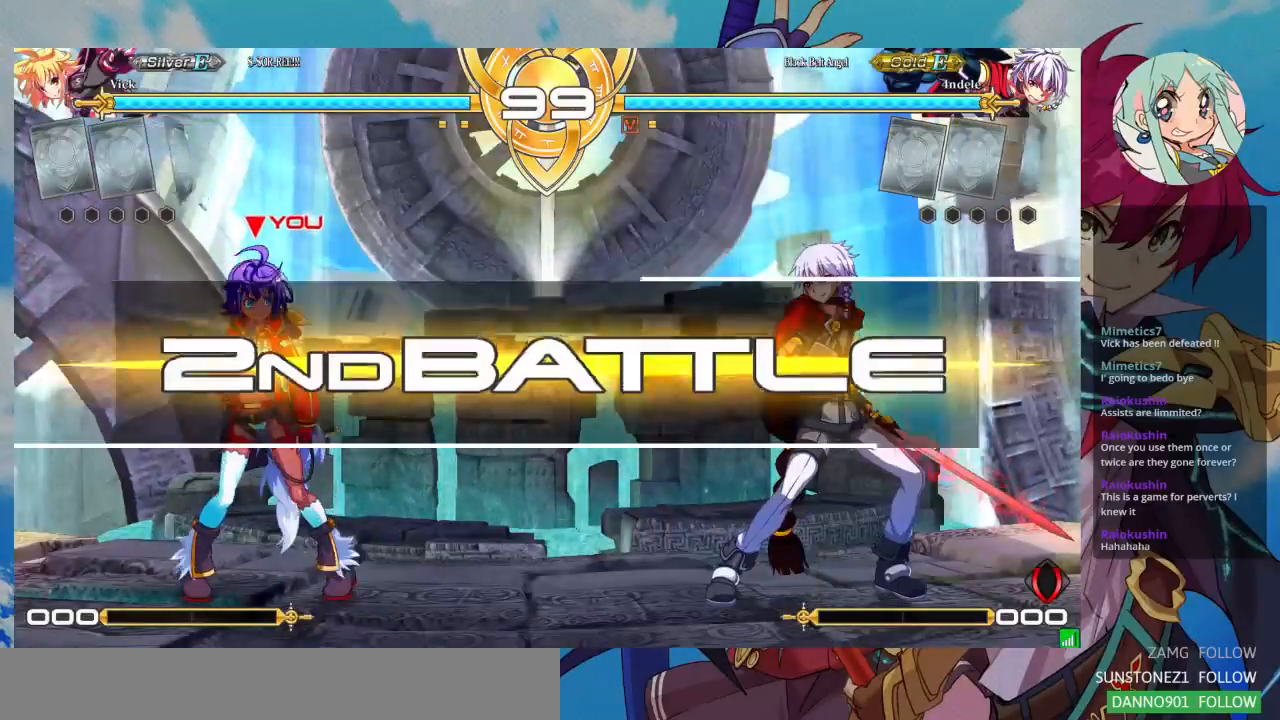
{"dt_ms": 500, "buttons": [], "left_stick": "center", "events": [[300, "SQUARE", "down"], [500, "SQUARE", "up"]]}
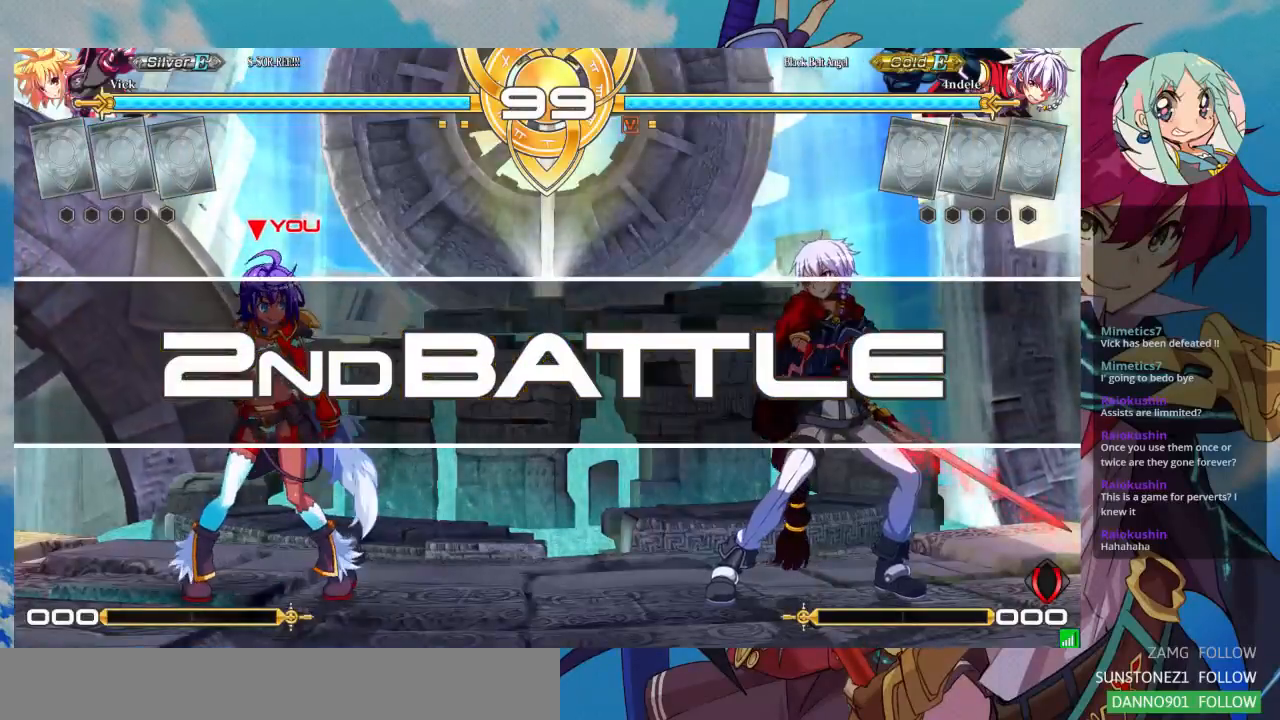
{"dt_ms": 500, "buttons": [], "left_stick": "left", "events": [[467, "left_stick", "left"]]}
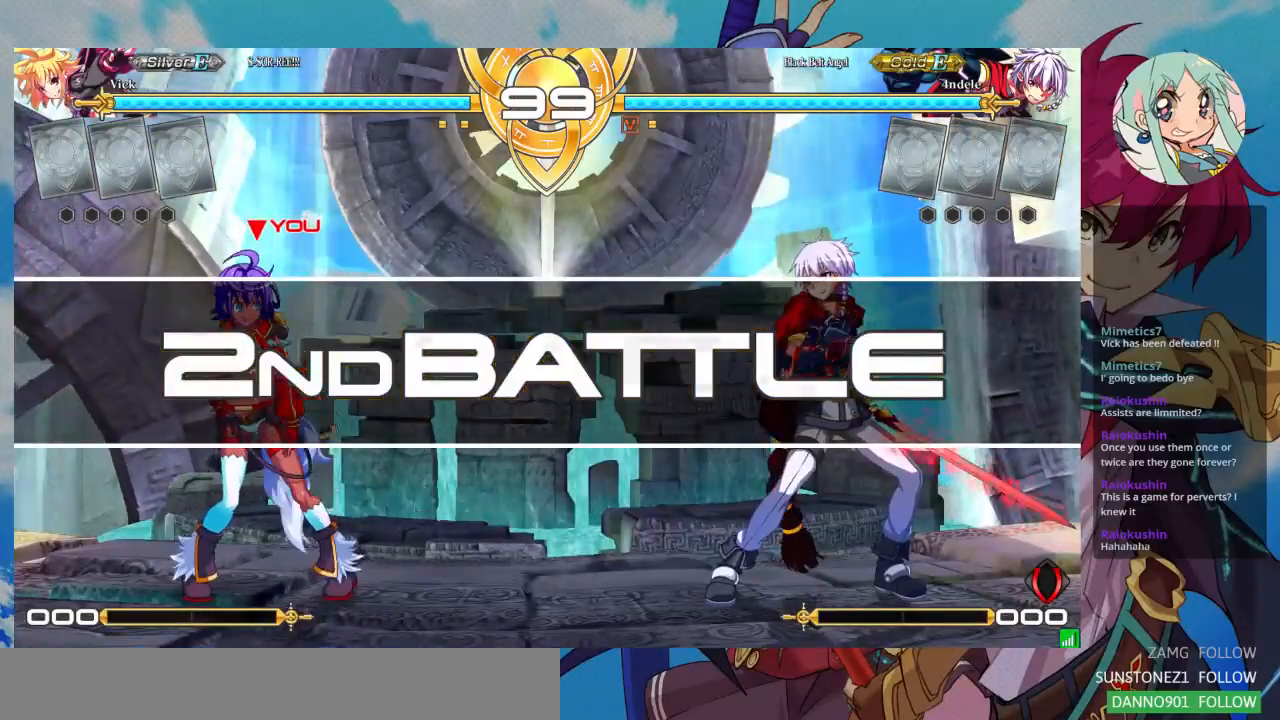
{"dt_ms": 1000, "buttons": [], "left_stick": "center"}
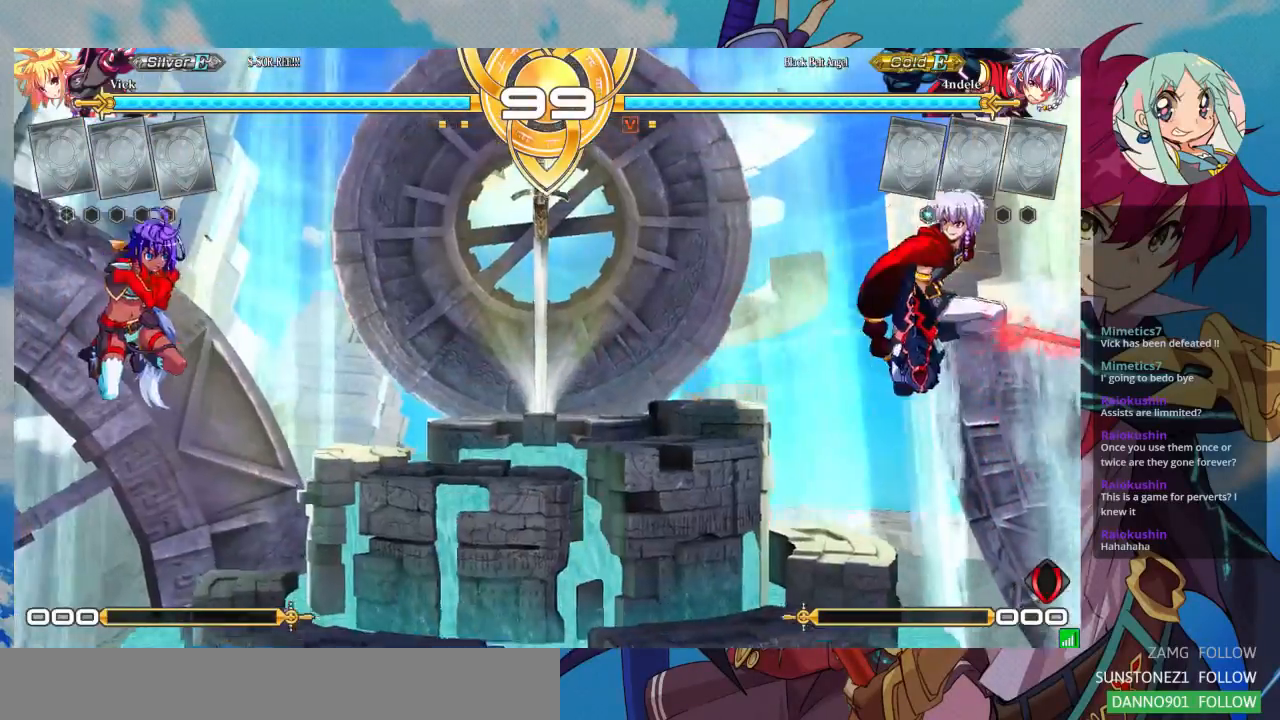
{"dt_ms": 500, "buttons": [], "left_stick": "left", "events": [[133, "left_stick", "left"]]}
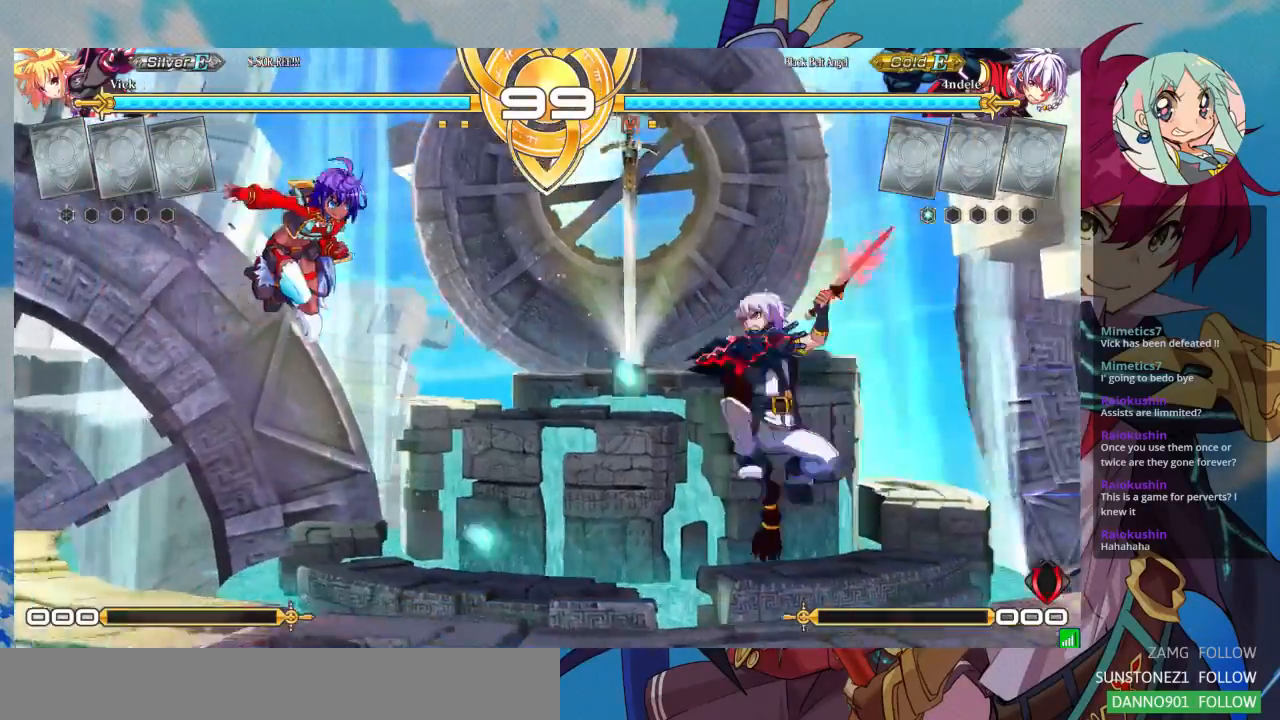
{"dt_ms": 500, "buttons": [], "left_stick": "center", "events": [[367, "left_stick", "center"], [433, "left_stick", "right"], [500, "left_stick", "center"]]}
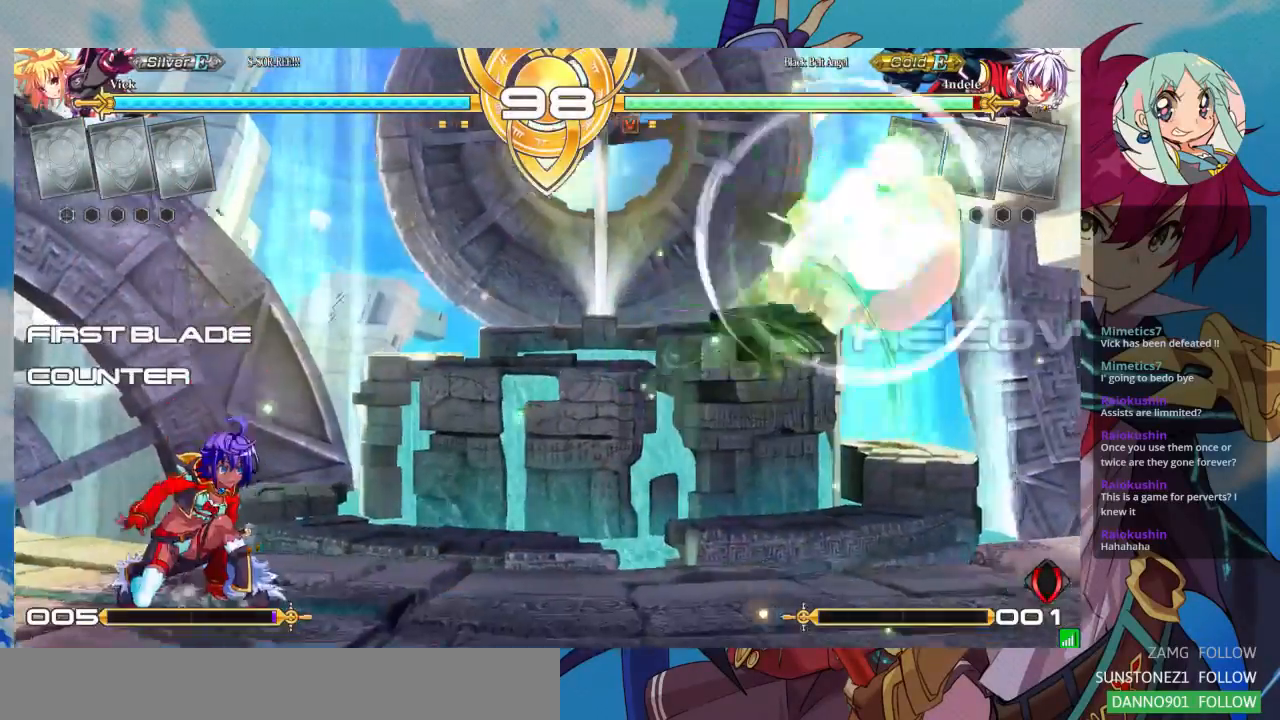
{"dt_ms": 500, "buttons": [], "left_stick": "right", "events": [[67, "left_stick", "right"]]}
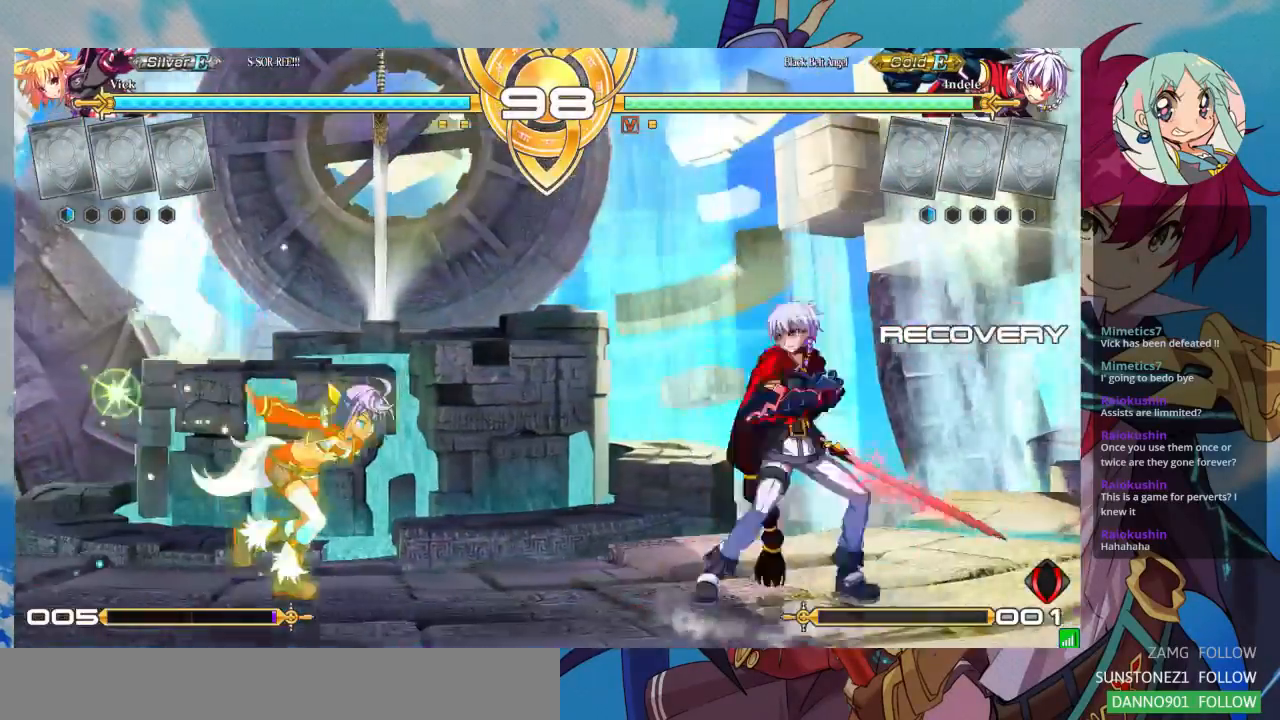
{"dt_ms": 500, "buttons": [], "left_stick": "down-left", "events": [[133, "SQUARE", "down"], [133, "left_stick", "down"], [200, "left_stick", "down-left"], [267, "SQUARE", "up"], [333, "SQUARE", "down"], [467, "SQUARE", "up"]]}
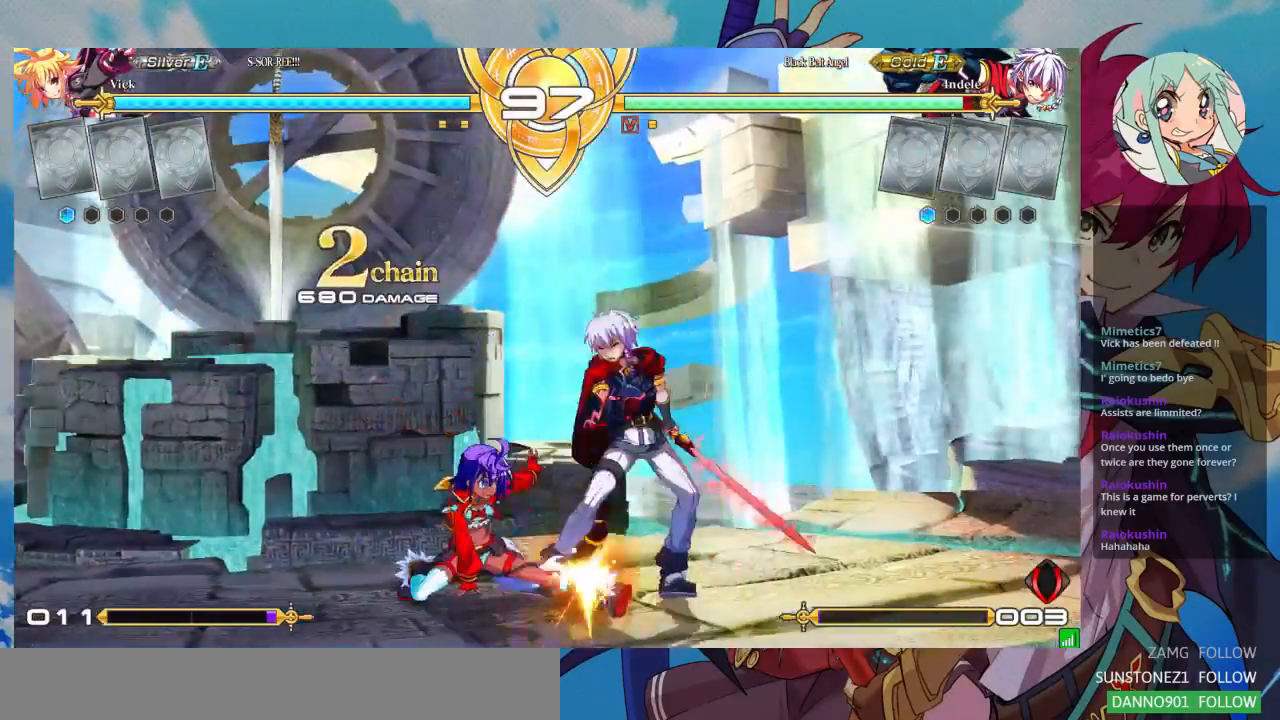
{"dt_ms": 500, "buttons": ["R1"], "left_stick": "center", "events": [[100, "TRIANGLE", "down"], [233, "TRIANGLE", "up"], [233, "left_stick", "center"], [433, "R1", "down"]]}
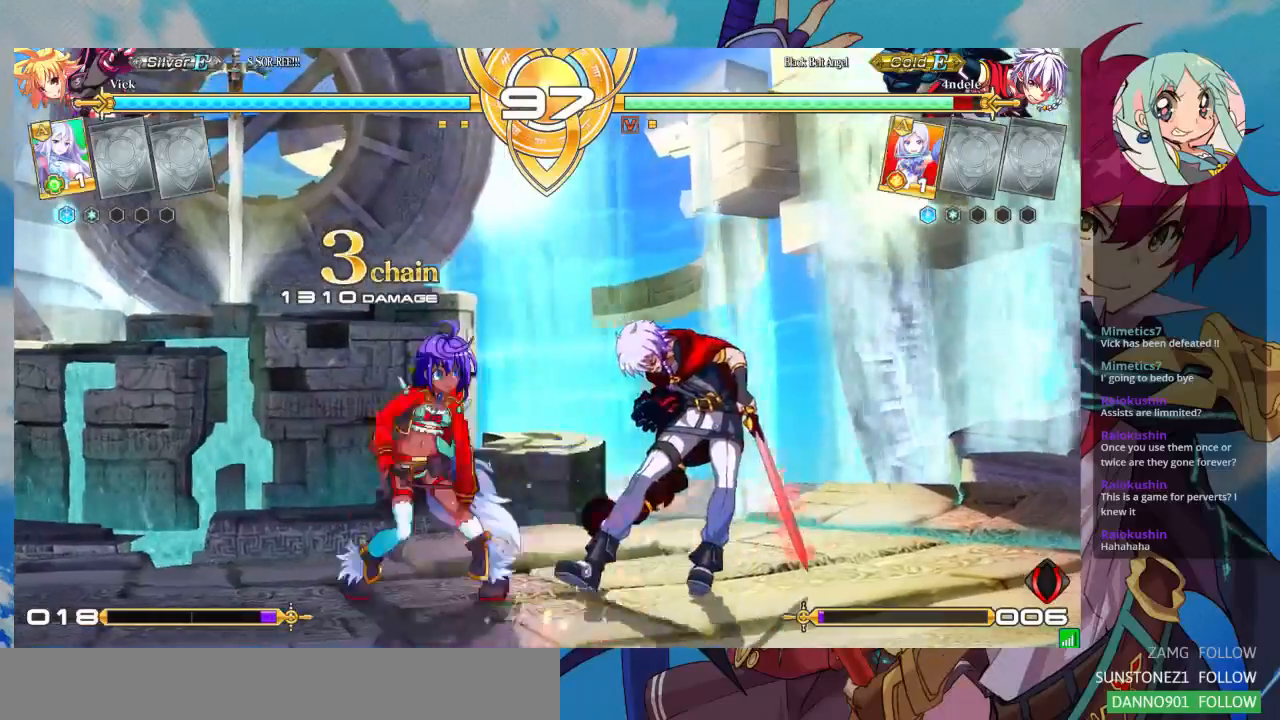
{"dt_ms": 500, "buttons": [], "left_stick": "center", "events": [[67, "R1", "up"], [267, "left_stick", "down"], [367, "left_stick", "center"], [400, "SQUARE", "down"], [467, "SQUARE", "up"]]}
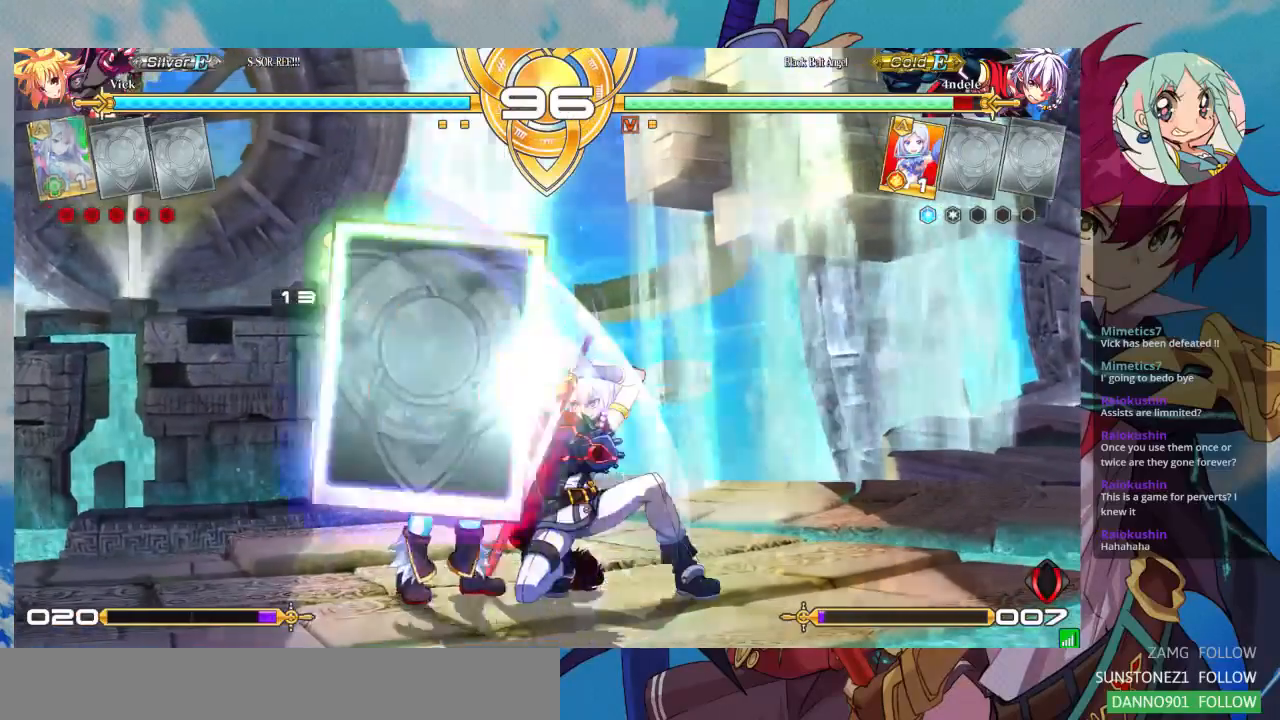
{"dt_ms": 500, "buttons": [], "left_stick": "down-left", "events": [[367, "left_stick", "left"], [433, "left_stick", "down-left"]]}
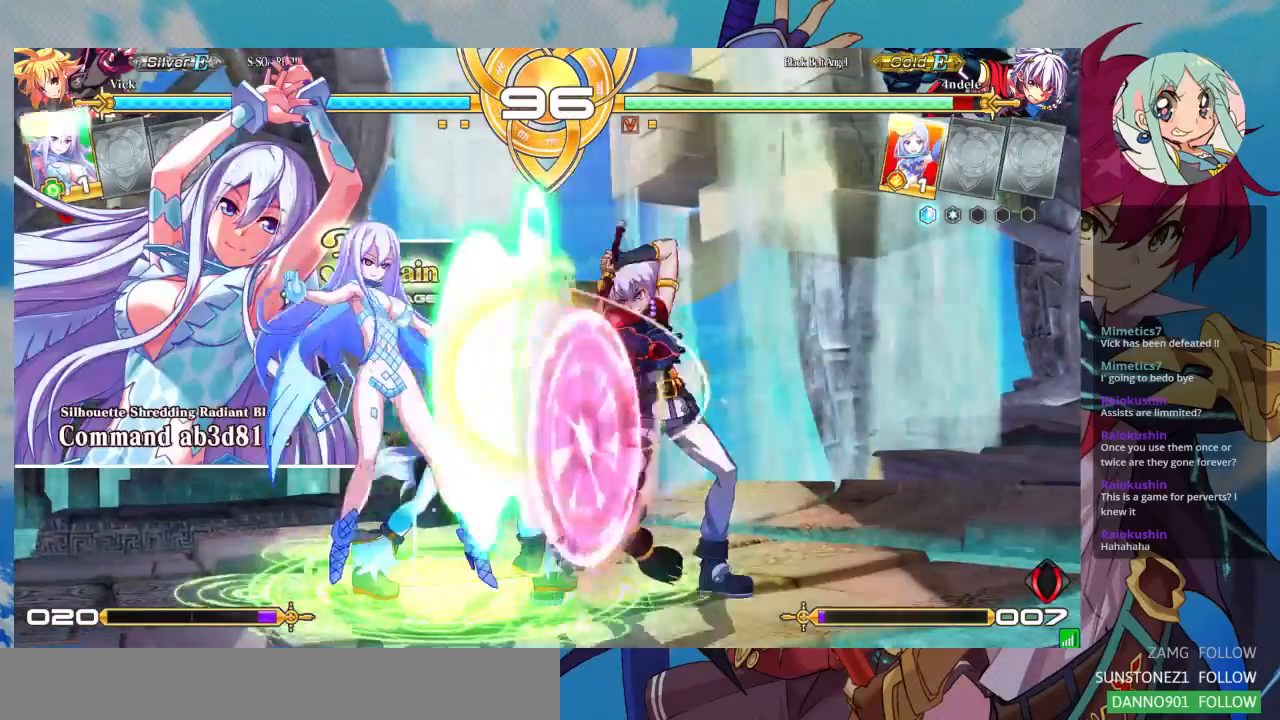
{"dt_ms": 1000, "buttons": [], "left_stick": "center"}
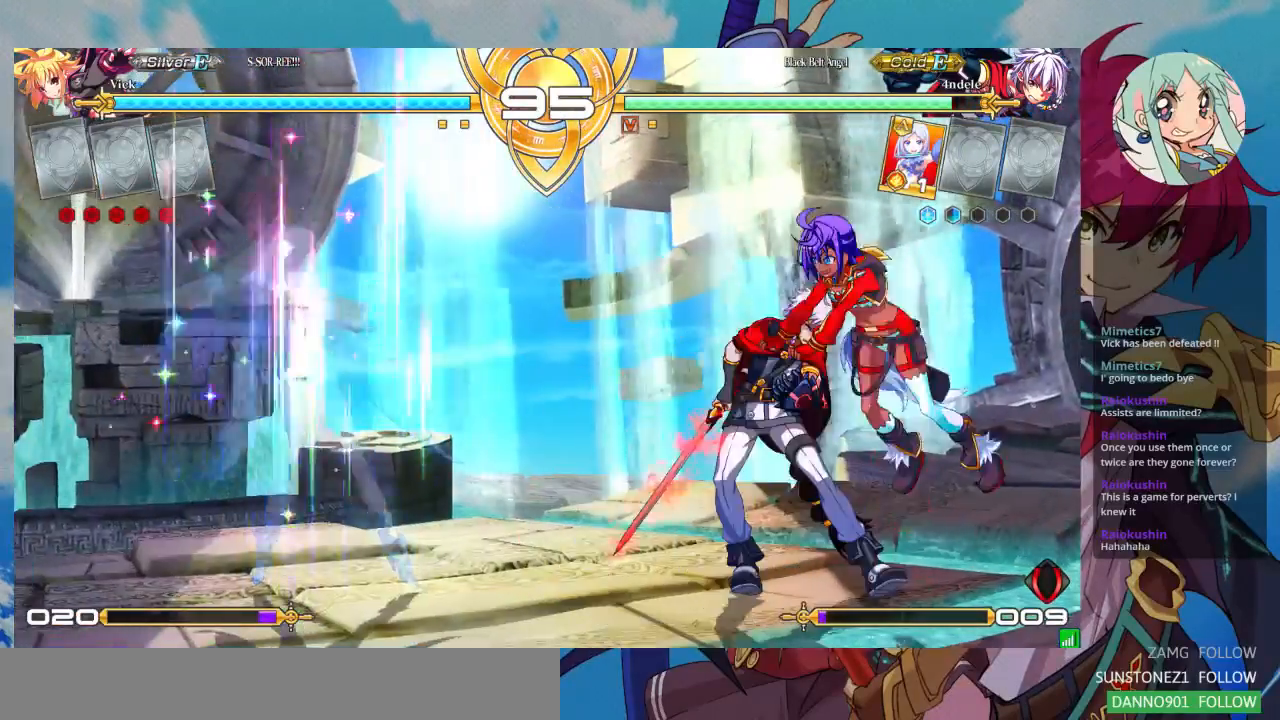
{"dt_ms": 500, "buttons": [], "left_stick": "center", "events": []}